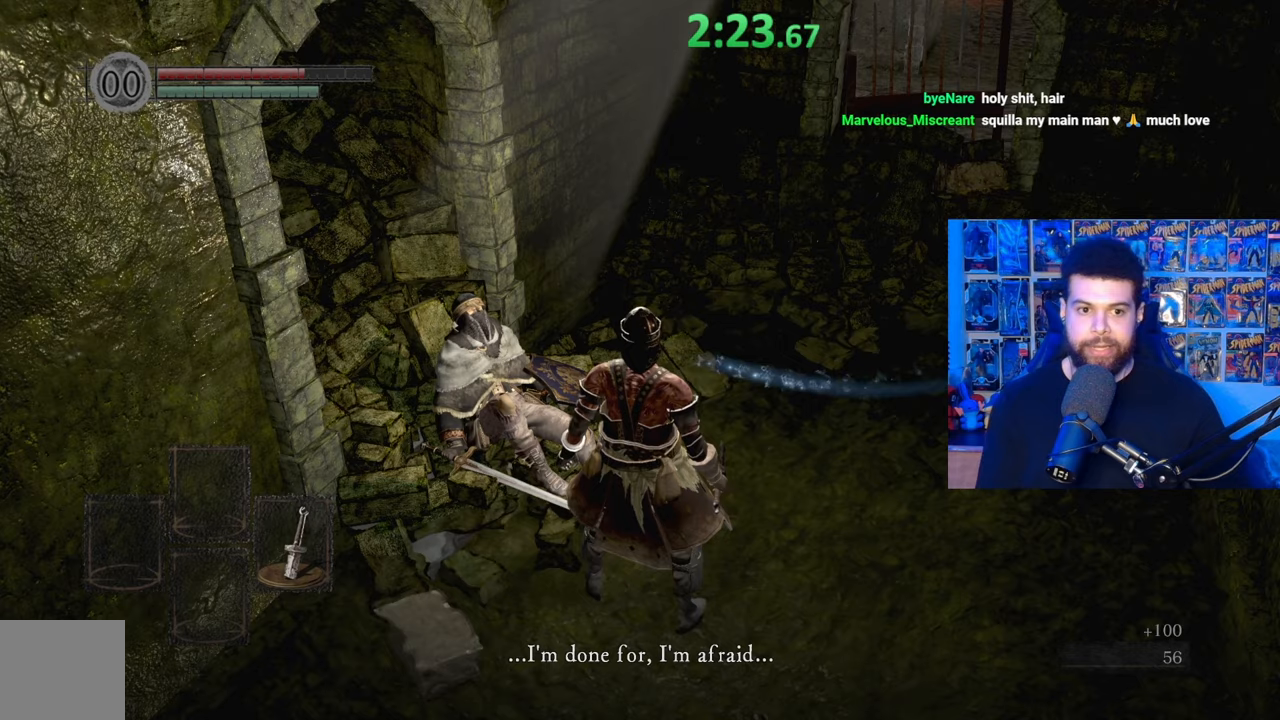
Gameplay with a controller (Xbox layout); each line is a JSON object with the inputs held at the frame after it. "events" lists button and stick changes between this image and that frame as [ms after this image, input, new state], when the widget could be followed in between. Not read: SHARE.
{"buttons": [], "left_stick": "center", "right_stick": "center", "events": []}
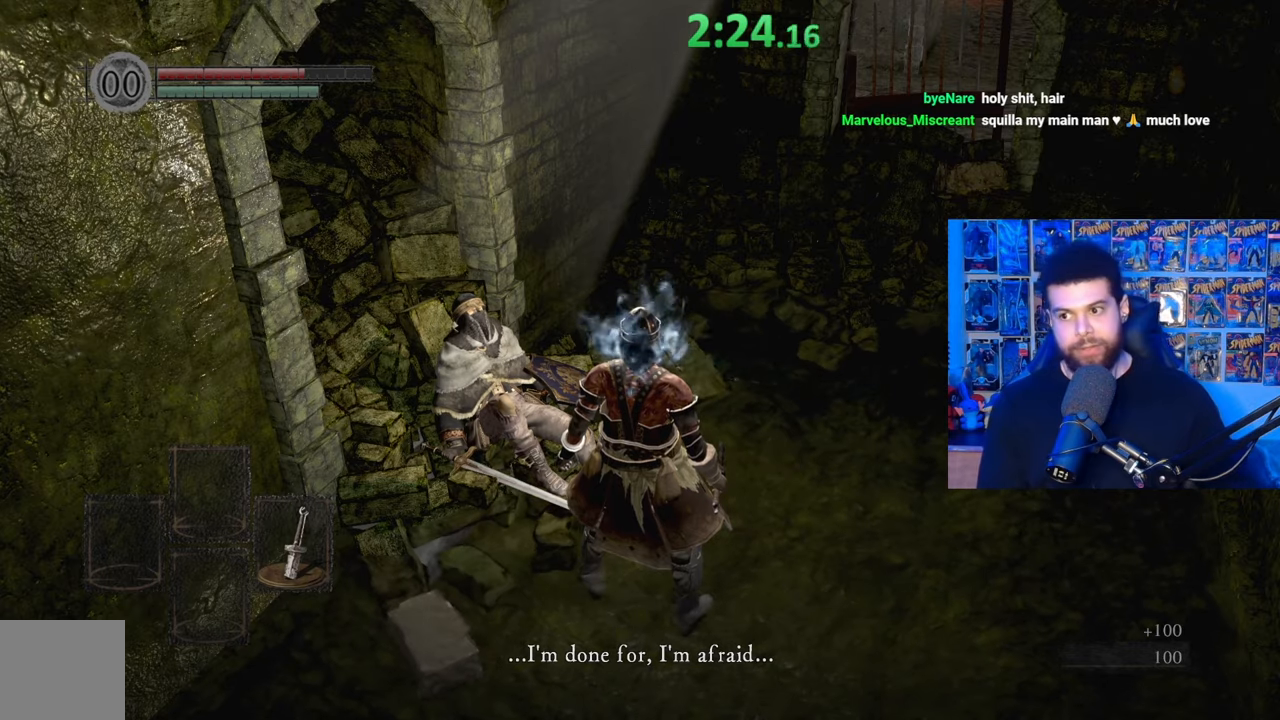
{"buttons": [], "left_stick": "center", "right_stick": "center", "events": []}
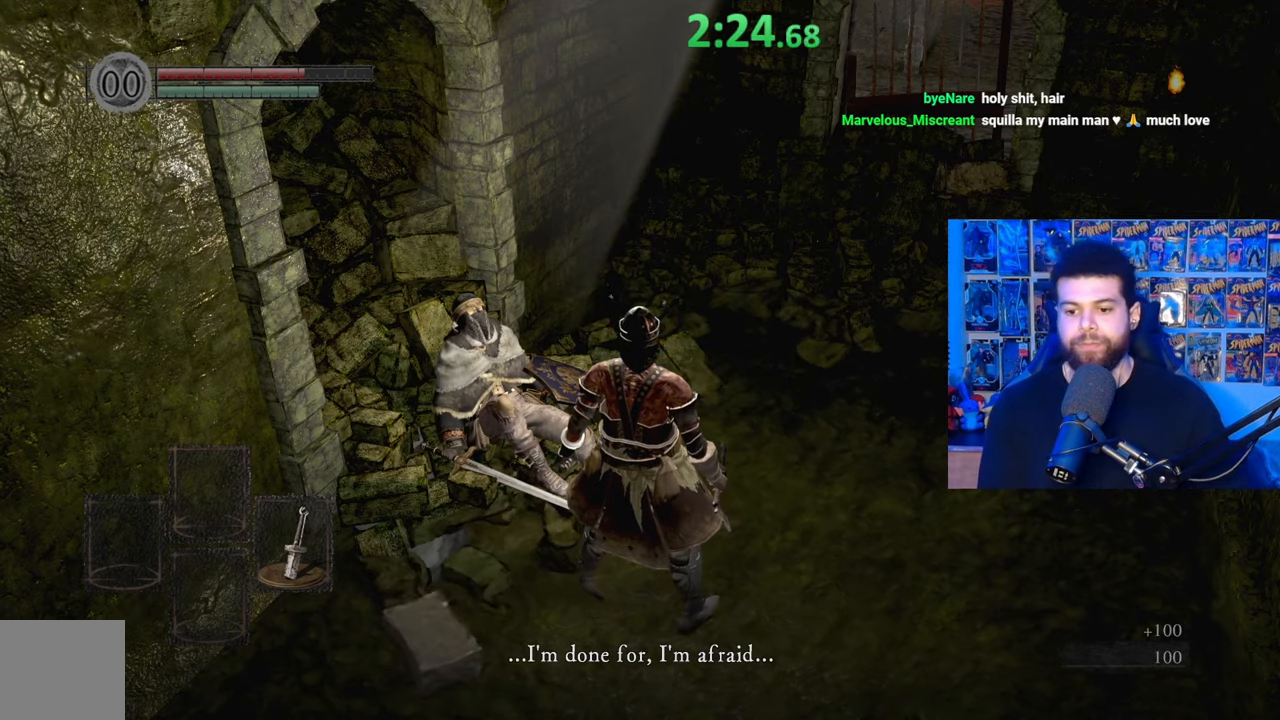
{"buttons": [], "left_stick": "center", "right_stick": "center", "events": []}
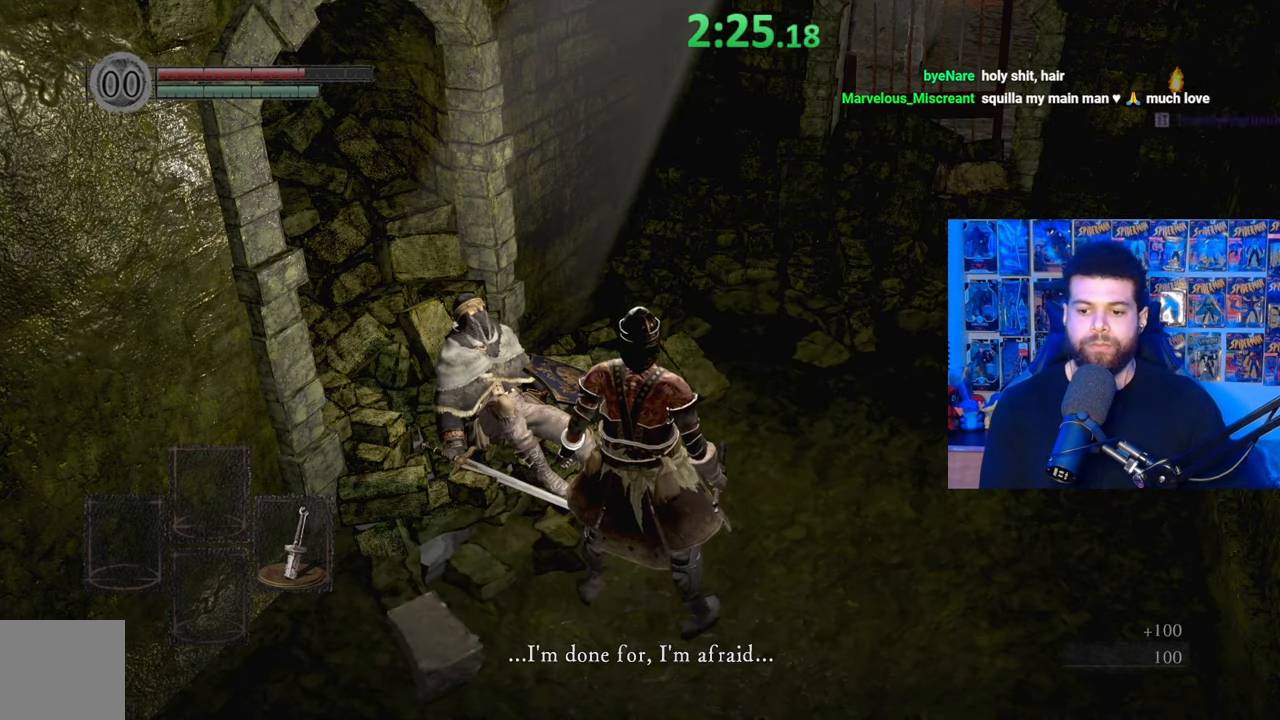
{"buttons": [], "left_stick": "center", "right_stick": "center", "events": [[167, "A", "down"], [267, "A", "up"]]}
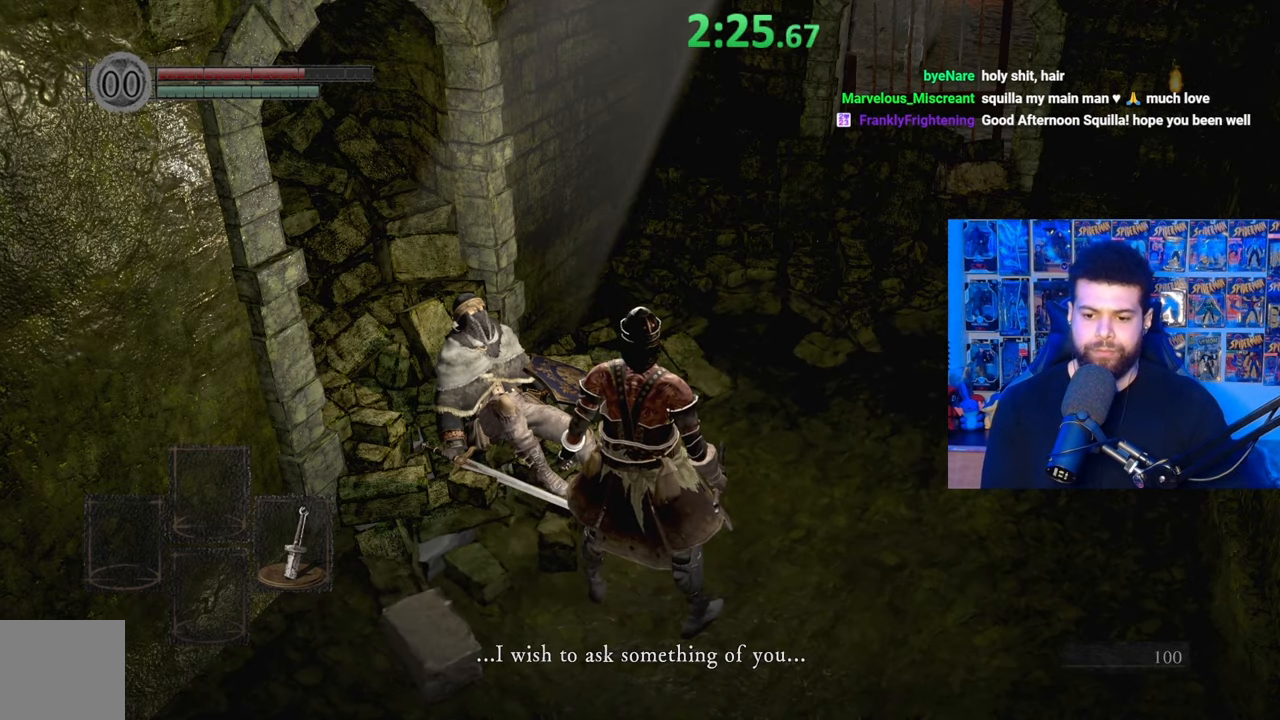
{"buttons": [], "left_stick": "center", "right_stick": "center", "events": [[217, "right_stick", "right"], [317, "left_stick", "down"], [467, "left_stick", "center"], [467, "right_stick", "center"]]}
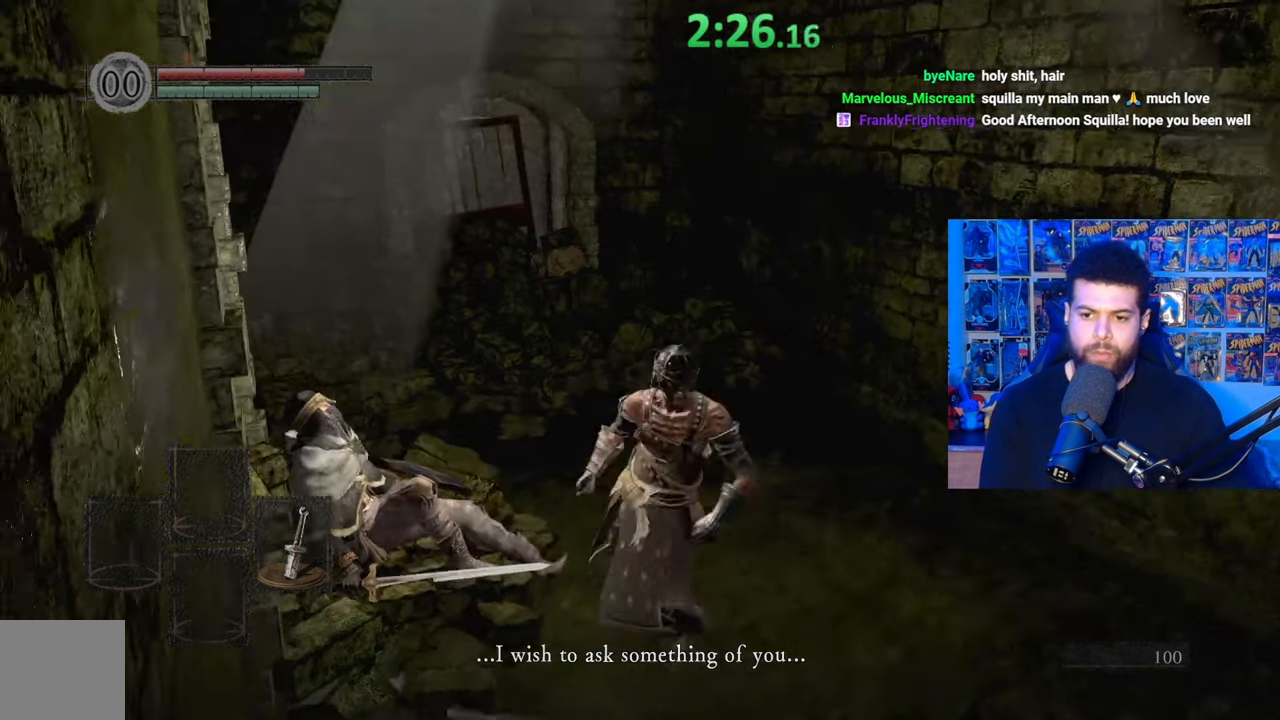
{"buttons": [], "left_stick": "center", "right_stick": "left", "events": [[350, "right_stick", "left"]]}
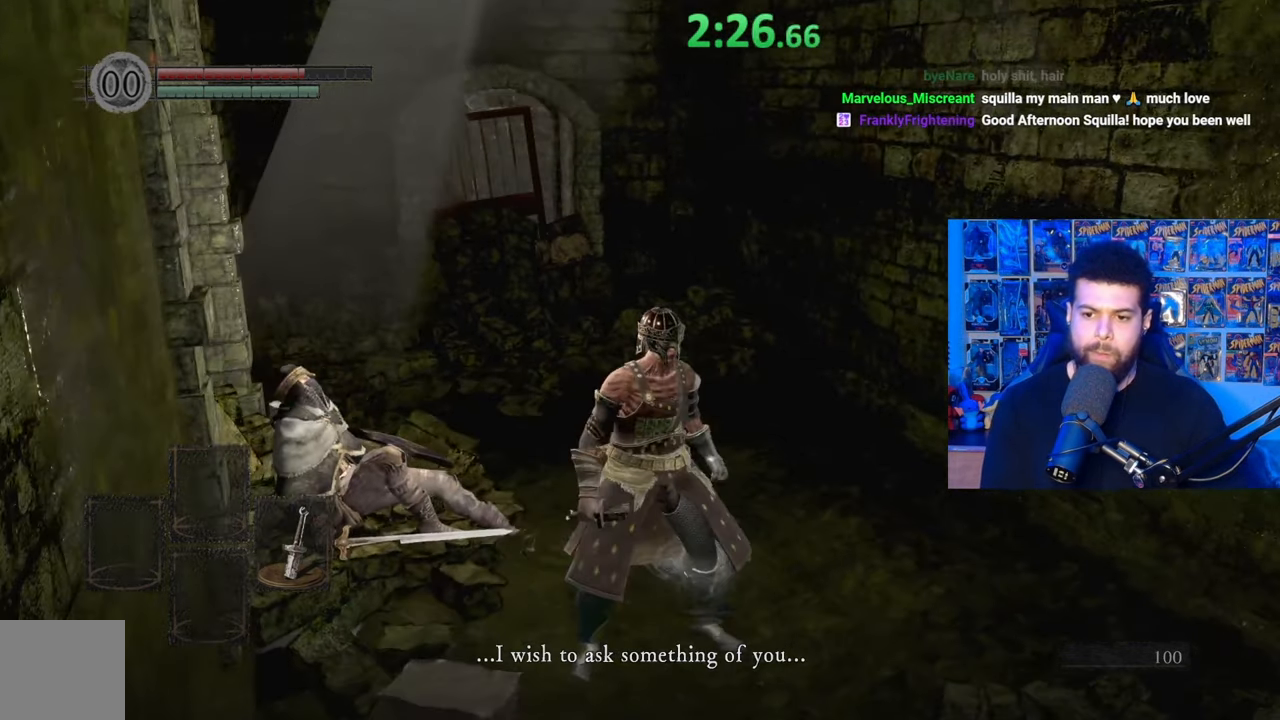
{"buttons": [], "left_stick": "center", "right_stick": "left", "events": [[17, "right_stick", "center"], [167, "right_stick", "left"], [267, "right_stick", "center"], [400, "right_stick", "left"]]}
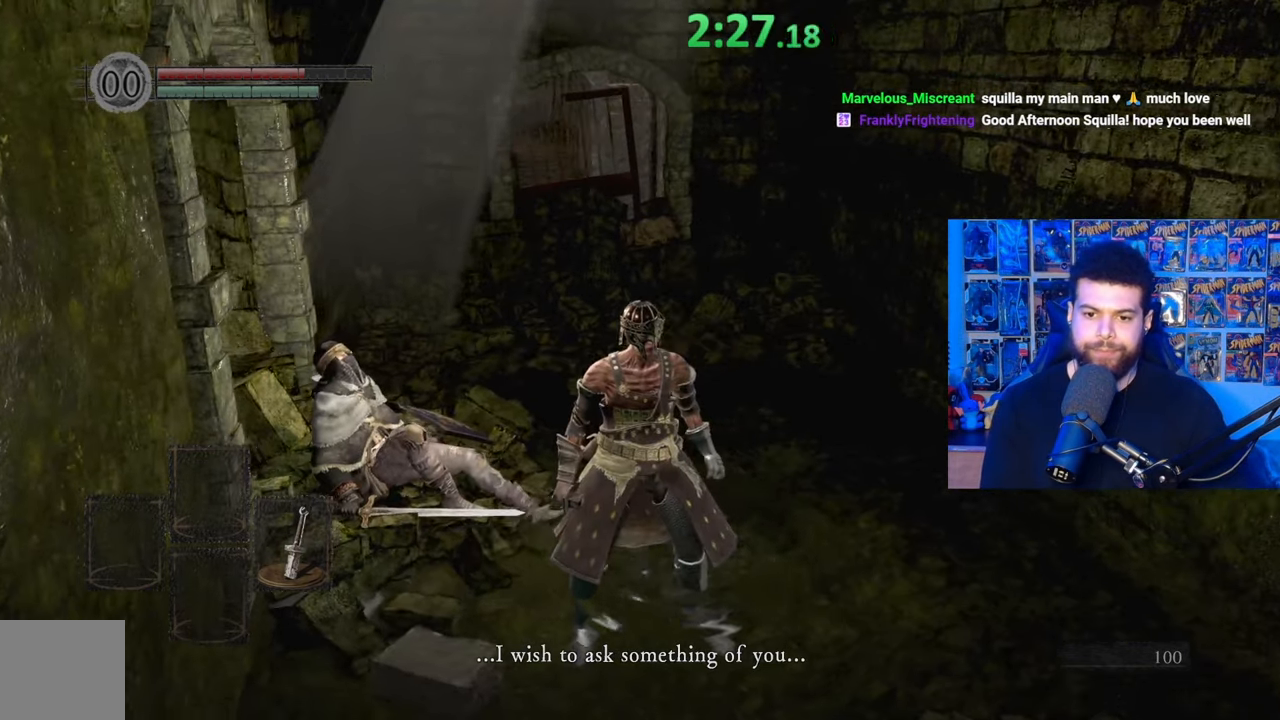
{"buttons": [], "left_stick": "center", "right_stick": "center", "events": [[17, "right_stick", "center"]]}
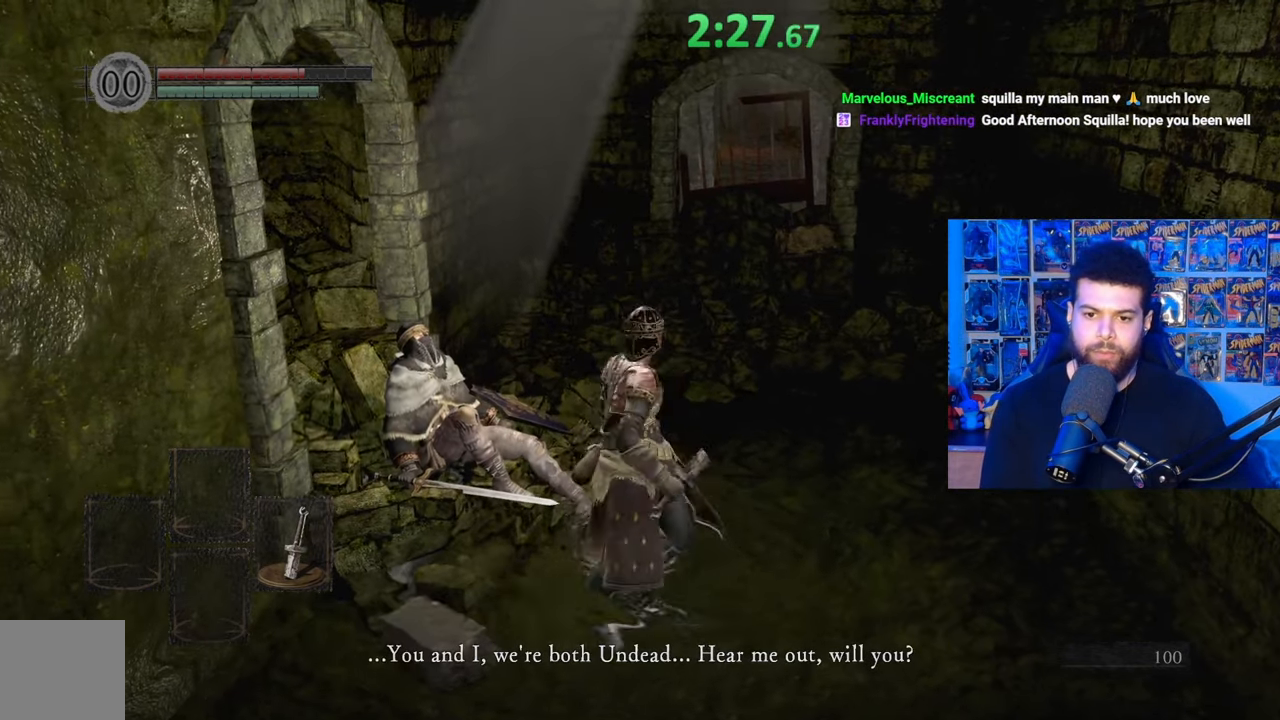
{"buttons": [], "left_stick": "center", "right_stick": "down-left", "events": [[250, "right_stick", "down-left"]]}
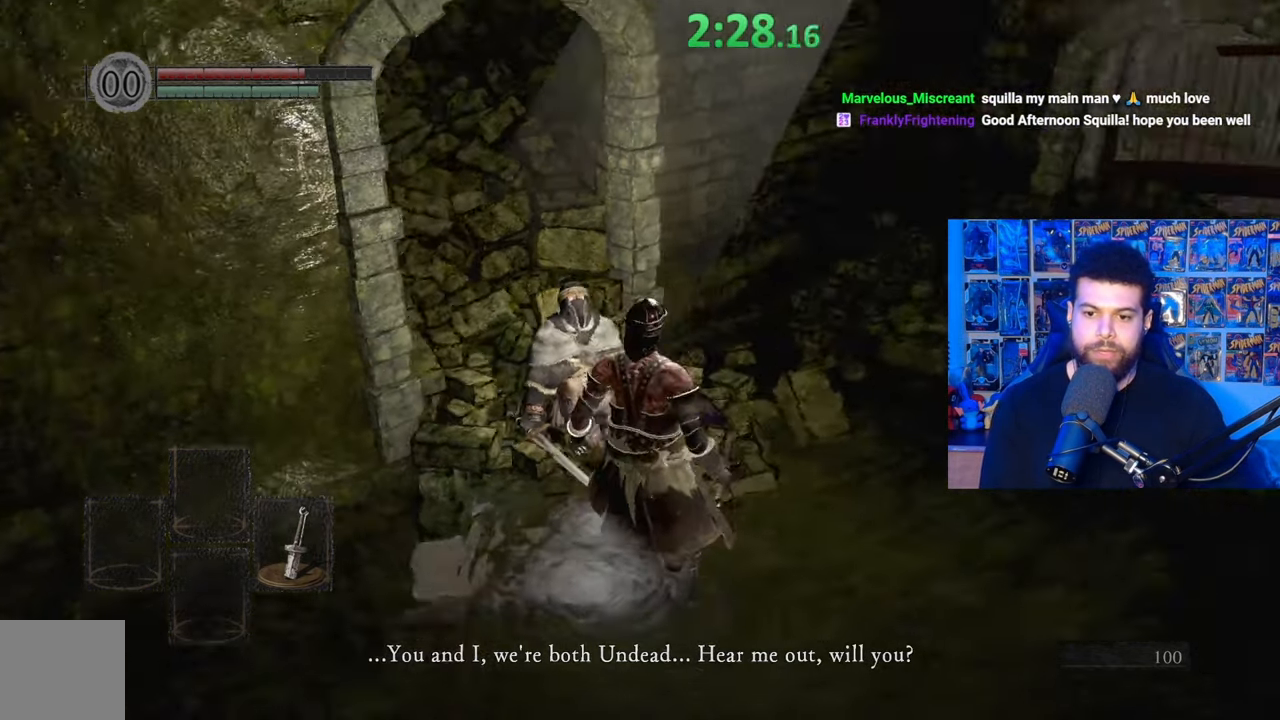
{"buttons": [], "left_stick": "center", "right_stick": "center", "events": [[50, "right_stick", "left"], [317, "right_stick", "up-left"], [467, "right_stick", "center"]]}
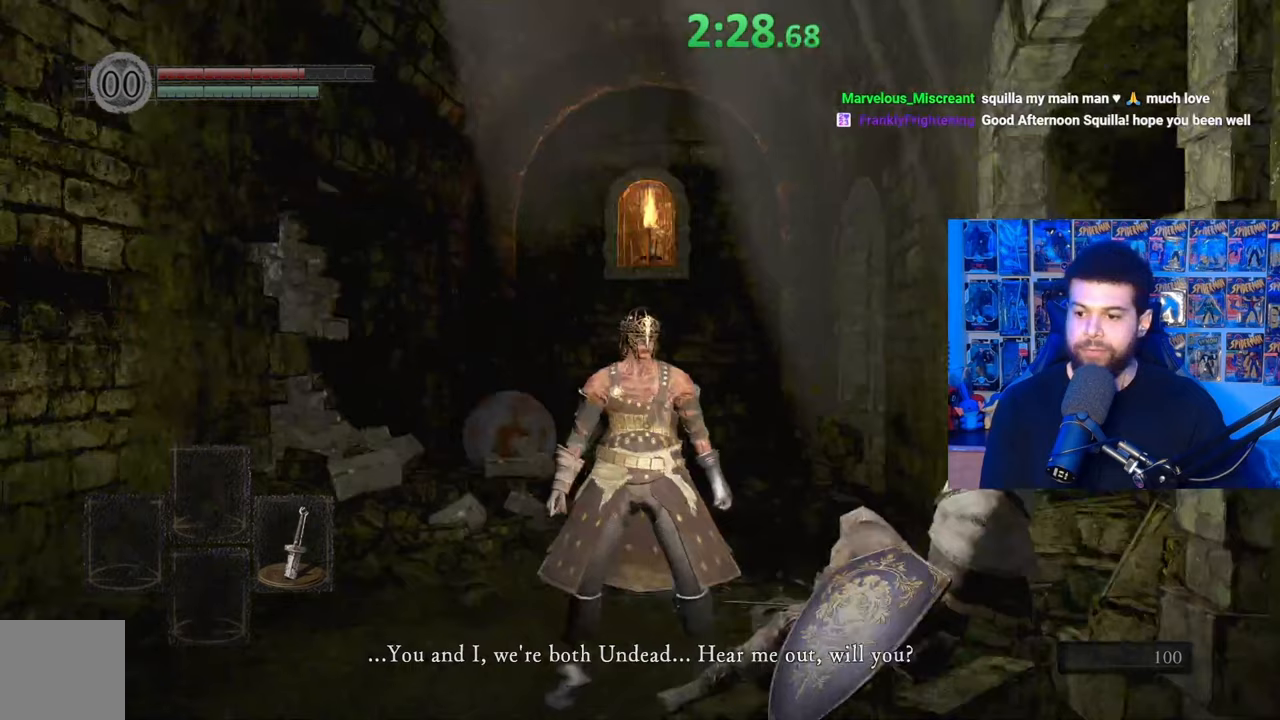
{"buttons": [], "left_stick": "center", "right_stick": "right", "events": [[200, "right_stick", "up-right"], [317, "right_stick", "right"]]}
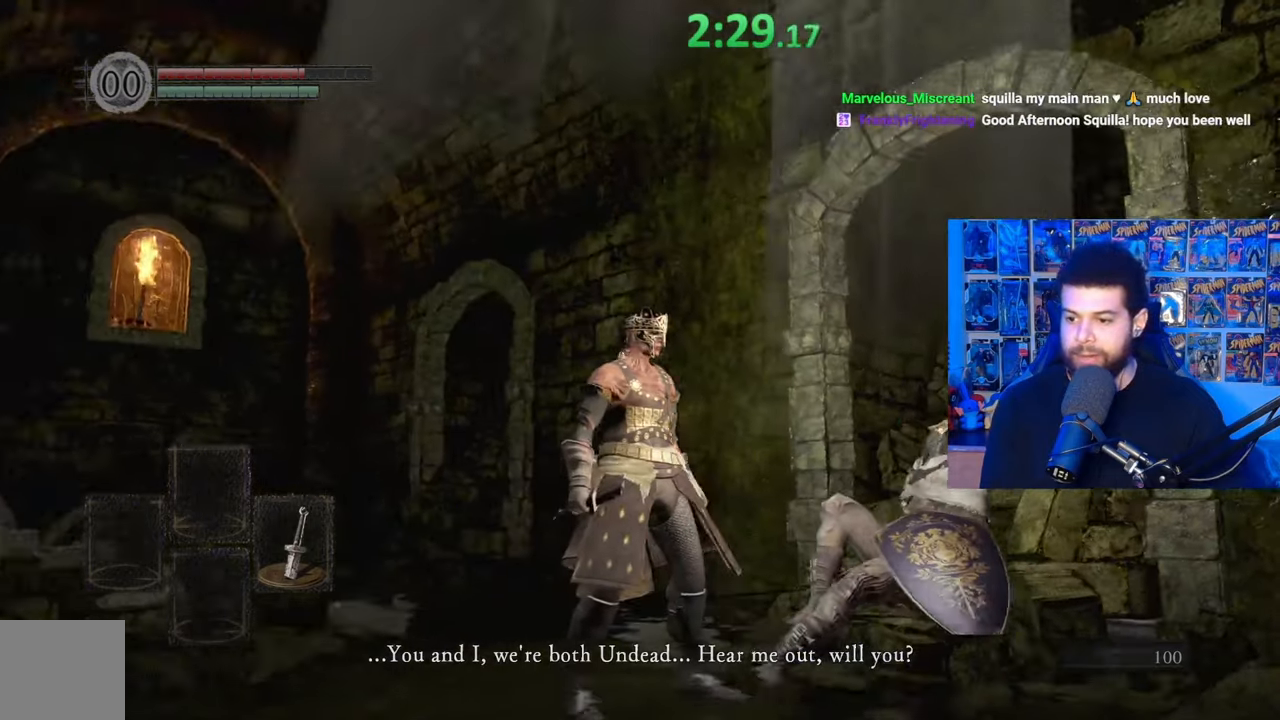
{"buttons": [], "left_stick": "center", "right_stick": "down", "events": [[117, "right_stick", "down-right"], [267, "right_stick", "center"], [367, "right_stick", "down"]]}
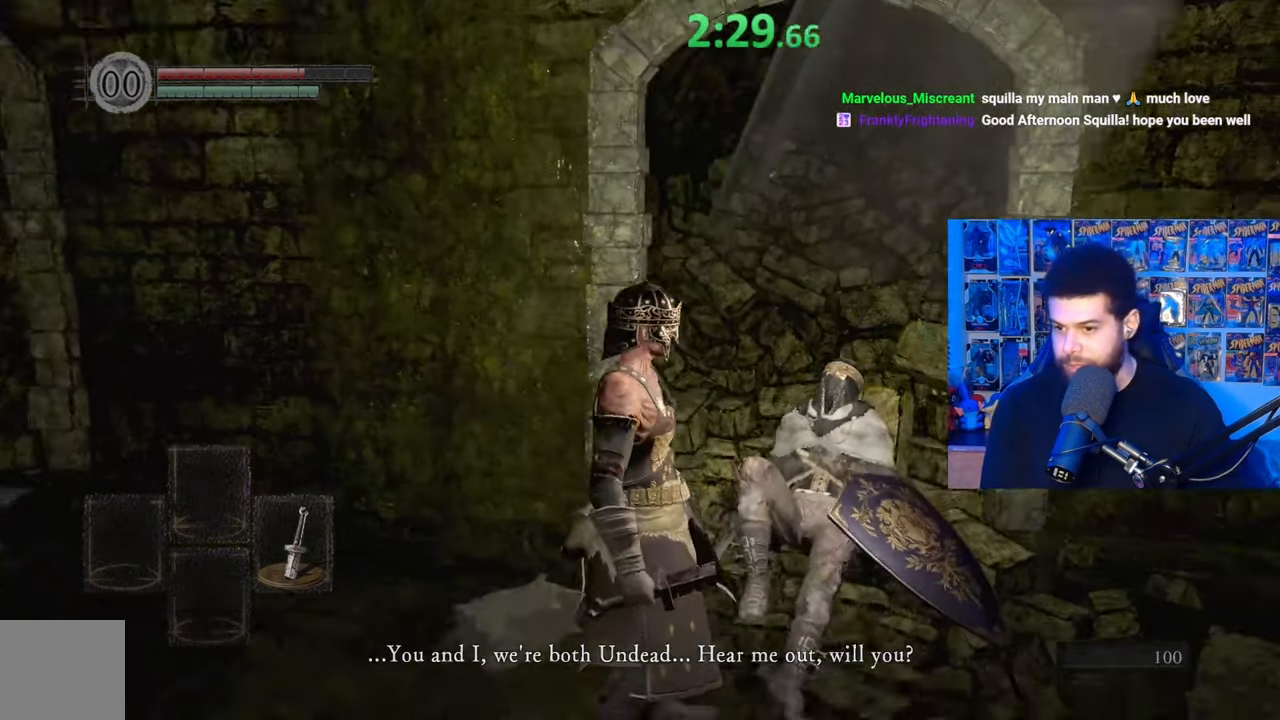
{"buttons": [], "left_stick": "center", "right_stick": "center", "events": [[50, "right_stick", "center"]]}
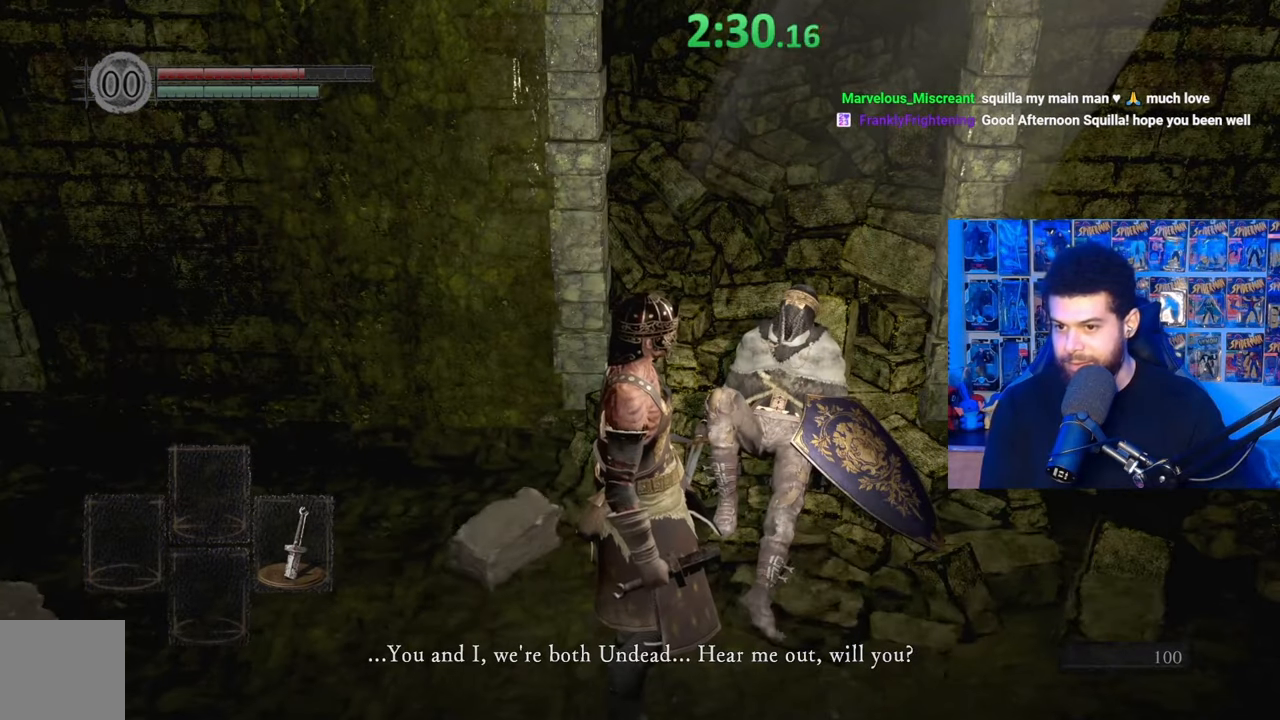
{"buttons": [], "left_stick": "center", "right_stick": "center", "events": [[117, "right_stick", "down-right"], [317, "right_stick", "center"]]}
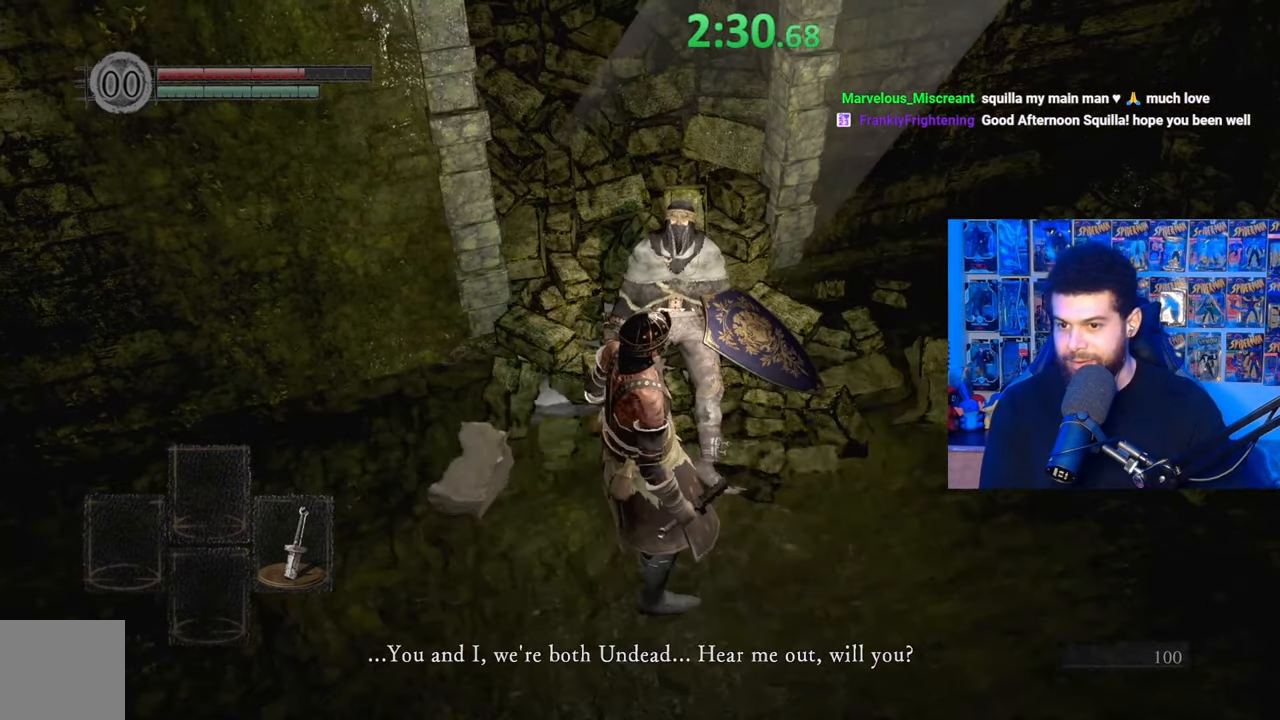
{"buttons": [], "left_stick": "center", "right_stick": "center", "events": [[217, "right_stick", "left"], [417, "right_stick", "center"]]}
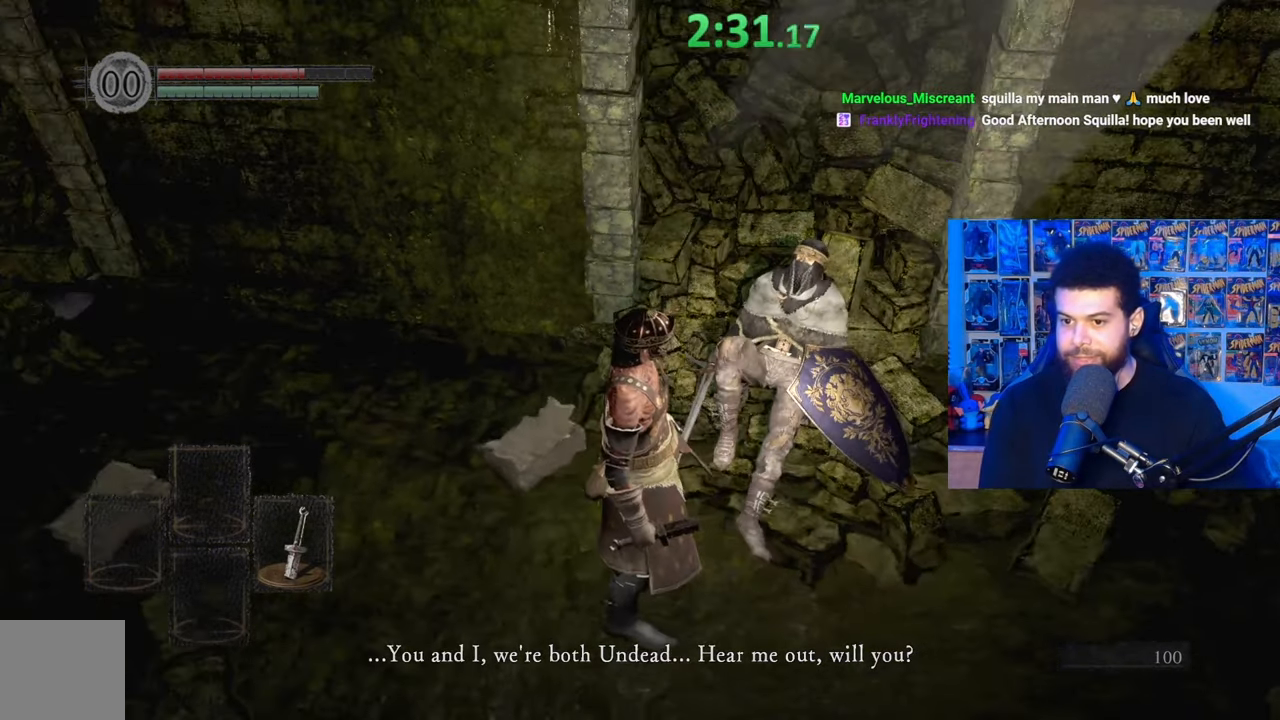
{"buttons": [], "left_stick": "center", "right_stick": "center", "events": [[50, "right_stick", "down-left"], [200, "right_stick", "center"]]}
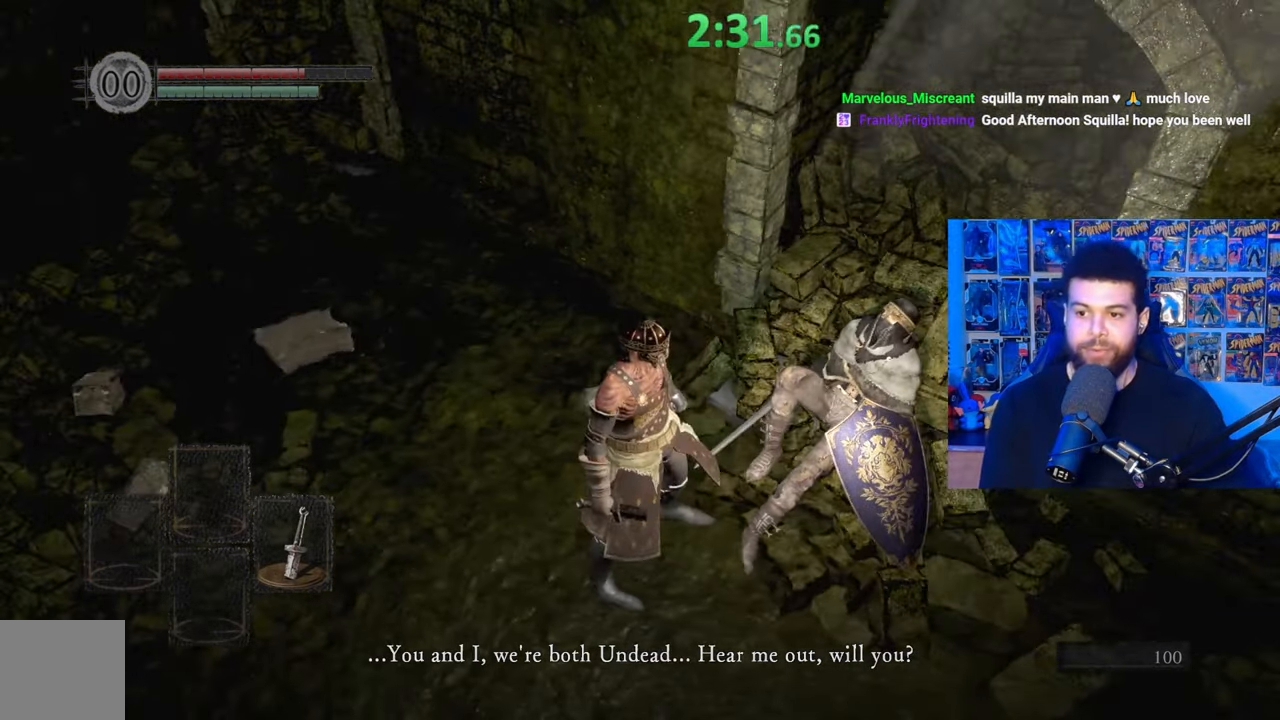
{"buttons": [], "left_stick": "center", "right_stick": "right", "events": [[400, "right_stick", "right"]]}
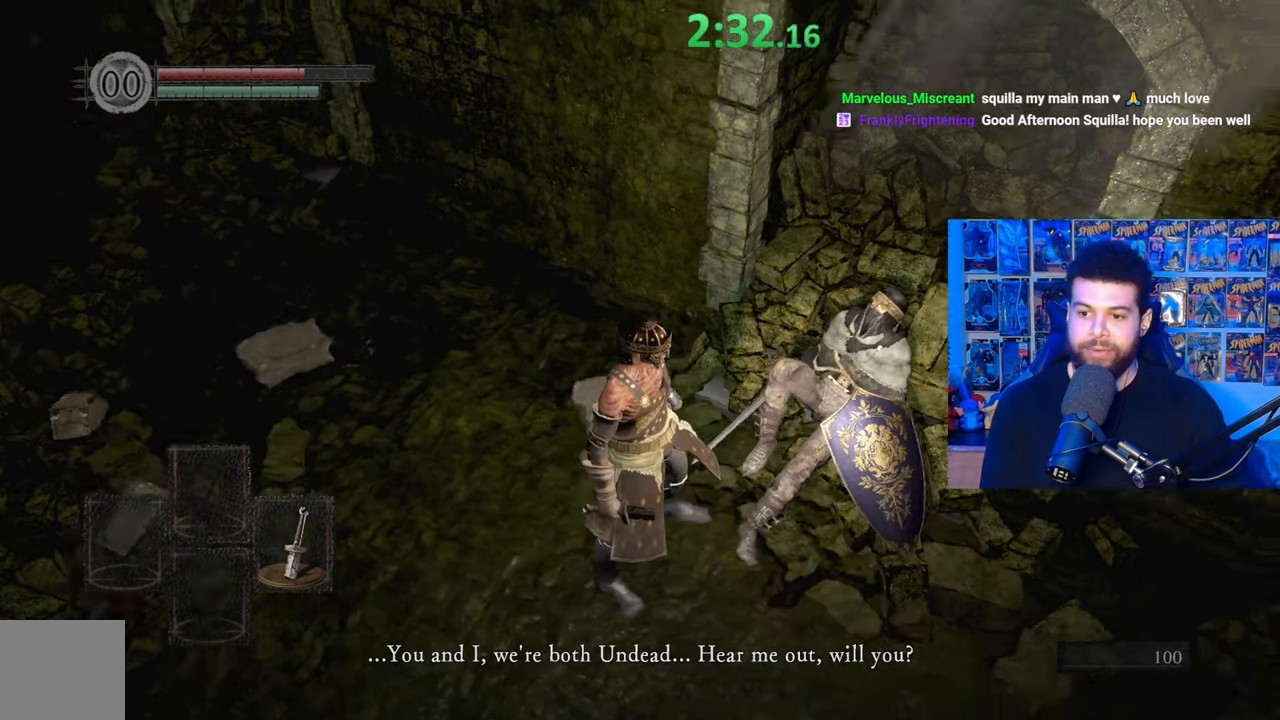
{"buttons": [], "left_stick": "center", "right_stick": "right", "events": []}
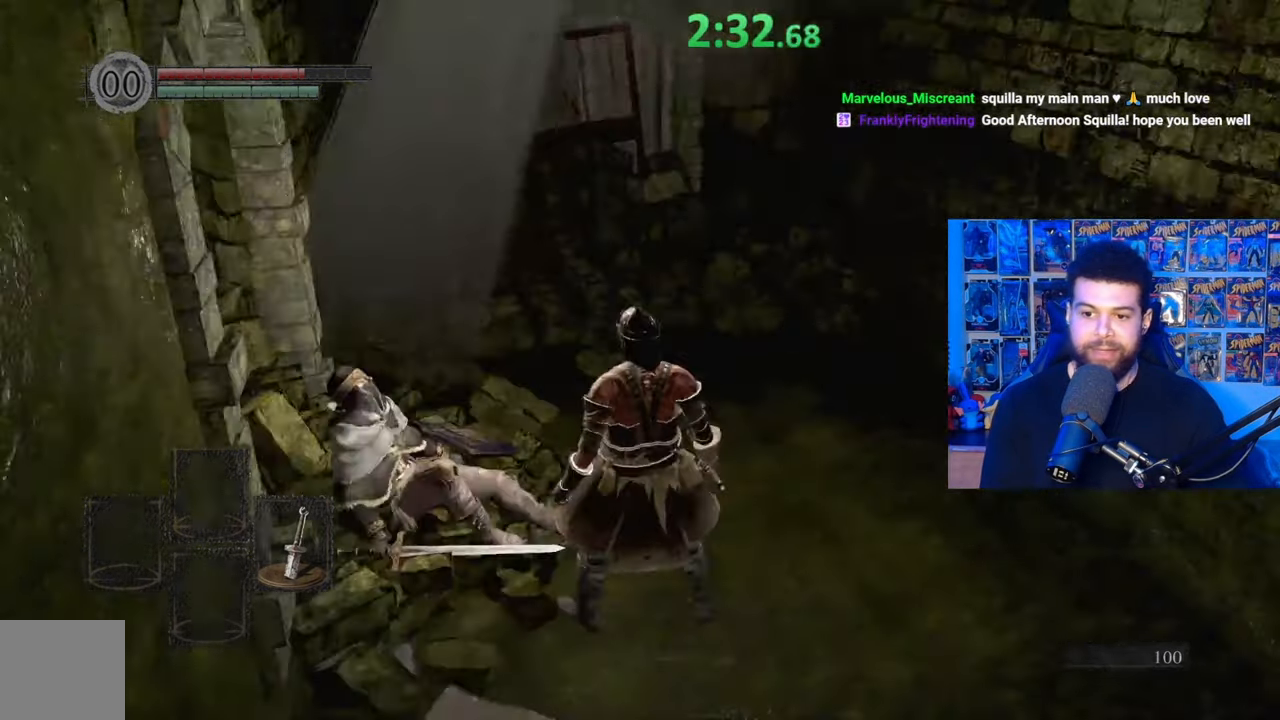
{"buttons": [], "left_stick": "center", "right_stick": "left", "events": [[200, "right_stick", "center"], [317, "right_stick", "left"]]}
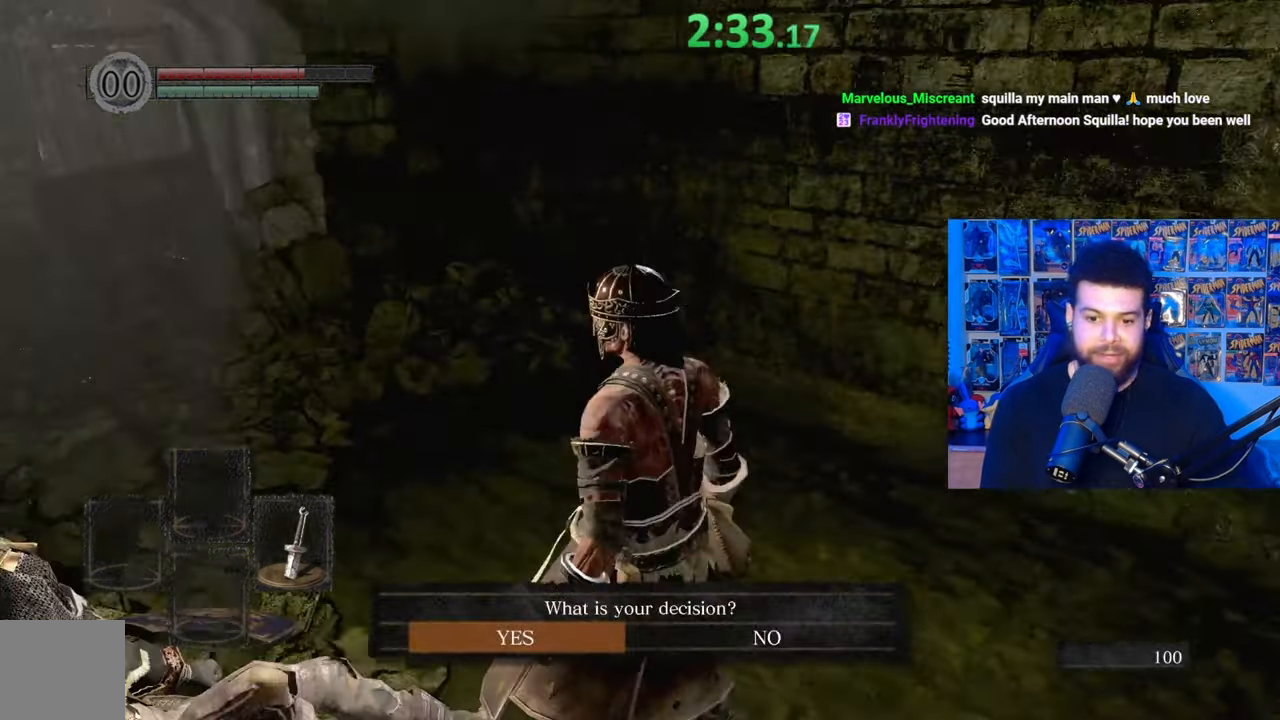
{"buttons": [], "left_stick": "center", "right_stick": "center", "events": [[100, "right_stick", "center"], [250, "right_stick", "down"], [400, "right_stick", "center"]]}
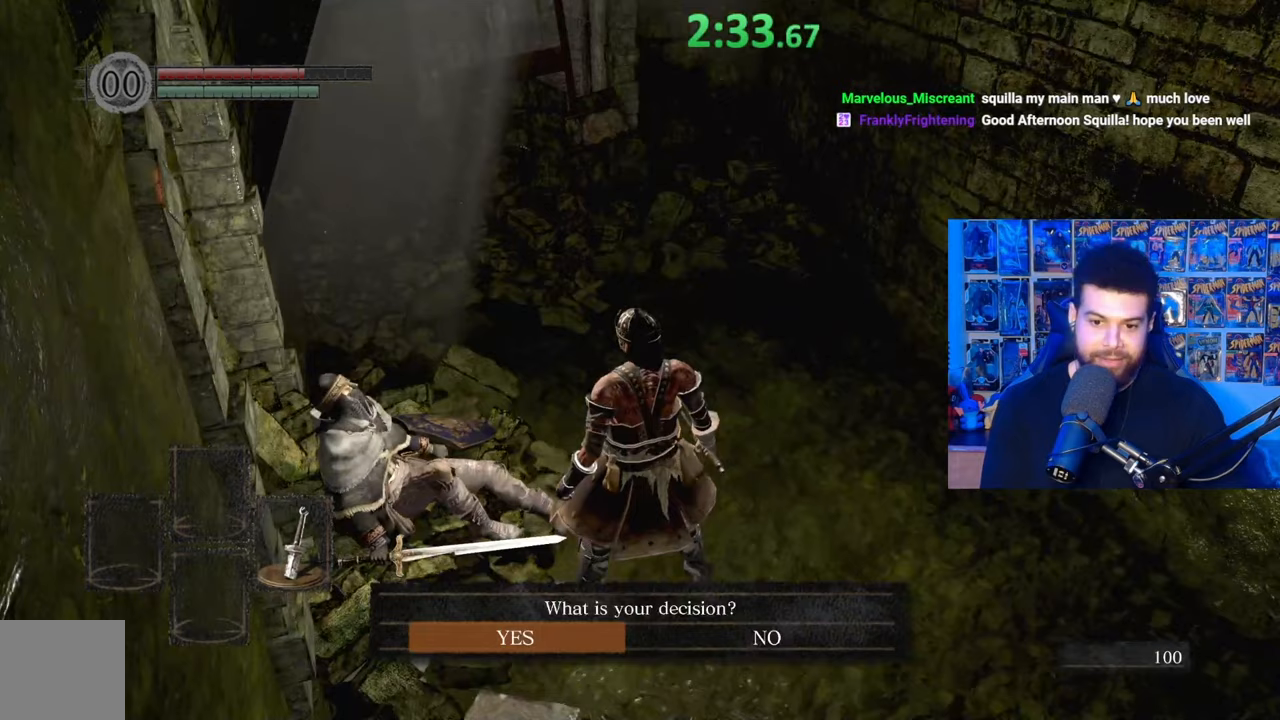
{"buttons": [], "left_stick": "center", "right_stick": "left", "events": [[500, "right_stick", "left"]]}
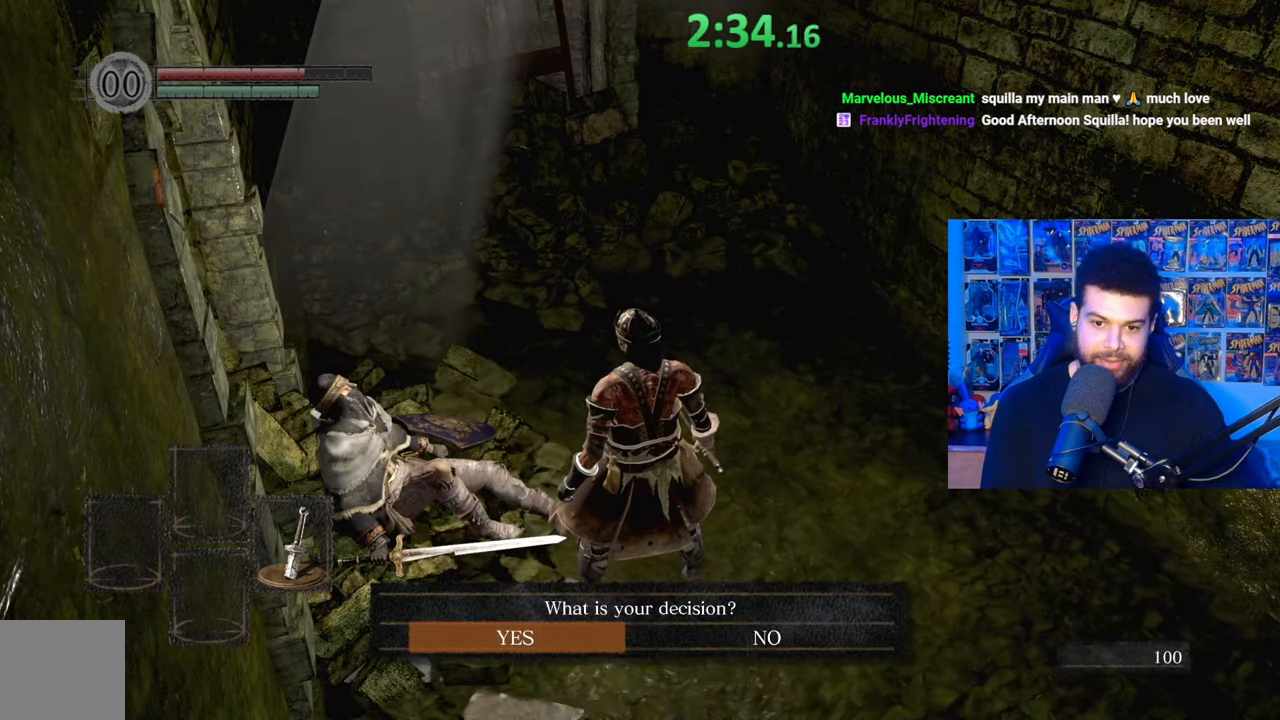
{"buttons": [], "left_stick": "center", "right_stick": "center", "events": [[217, "right_stick", "center"]]}
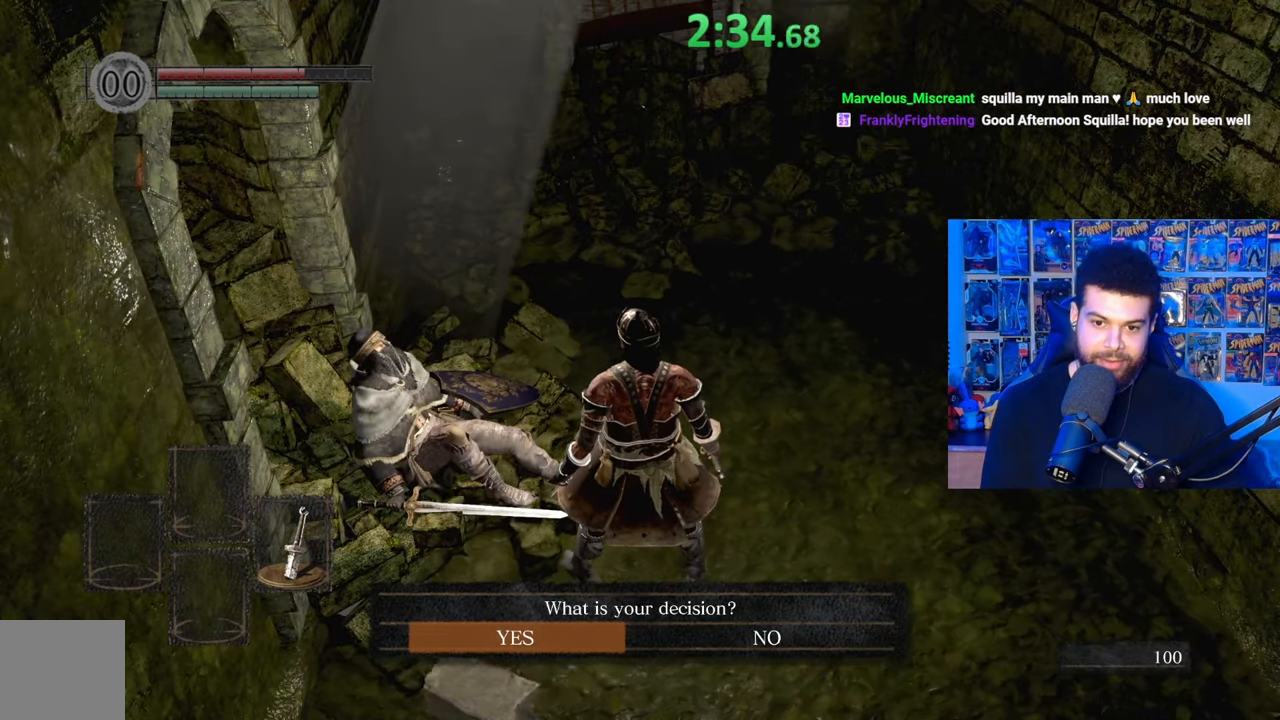
{"buttons": [], "left_stick": "center", "right_stick": "left", "events": [[500, "right_stick", "left"]]}
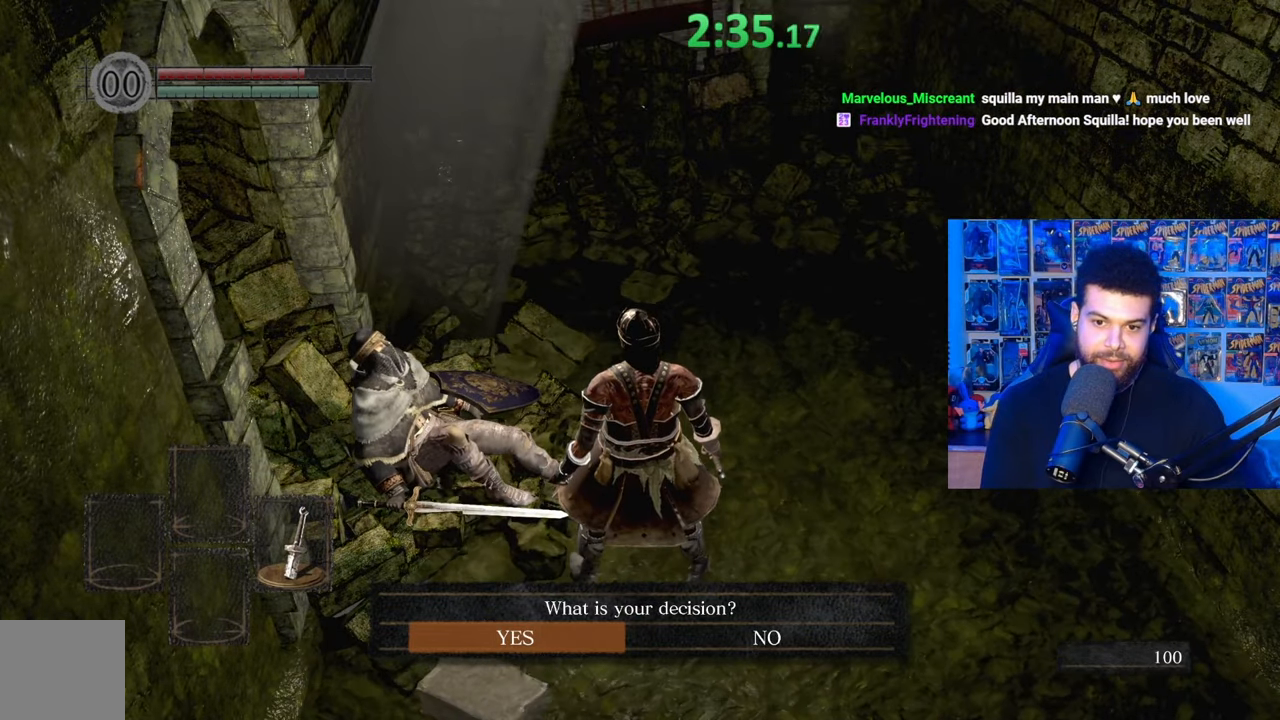
{"buttons": [], "left_stick": "center", "right_stick": "left", "events": []}
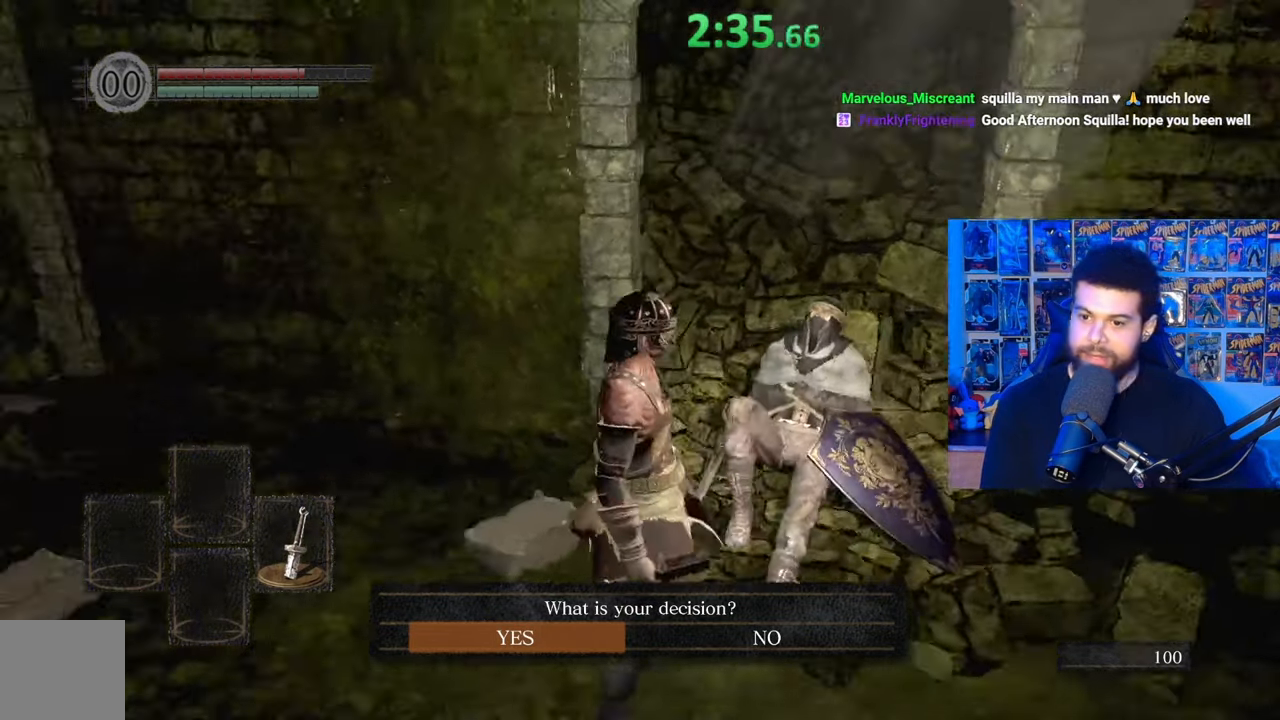
{"buttons": [], "left_stick": "center", "right_stick": "center", "events": [[167, "right_stick", "center"]]}
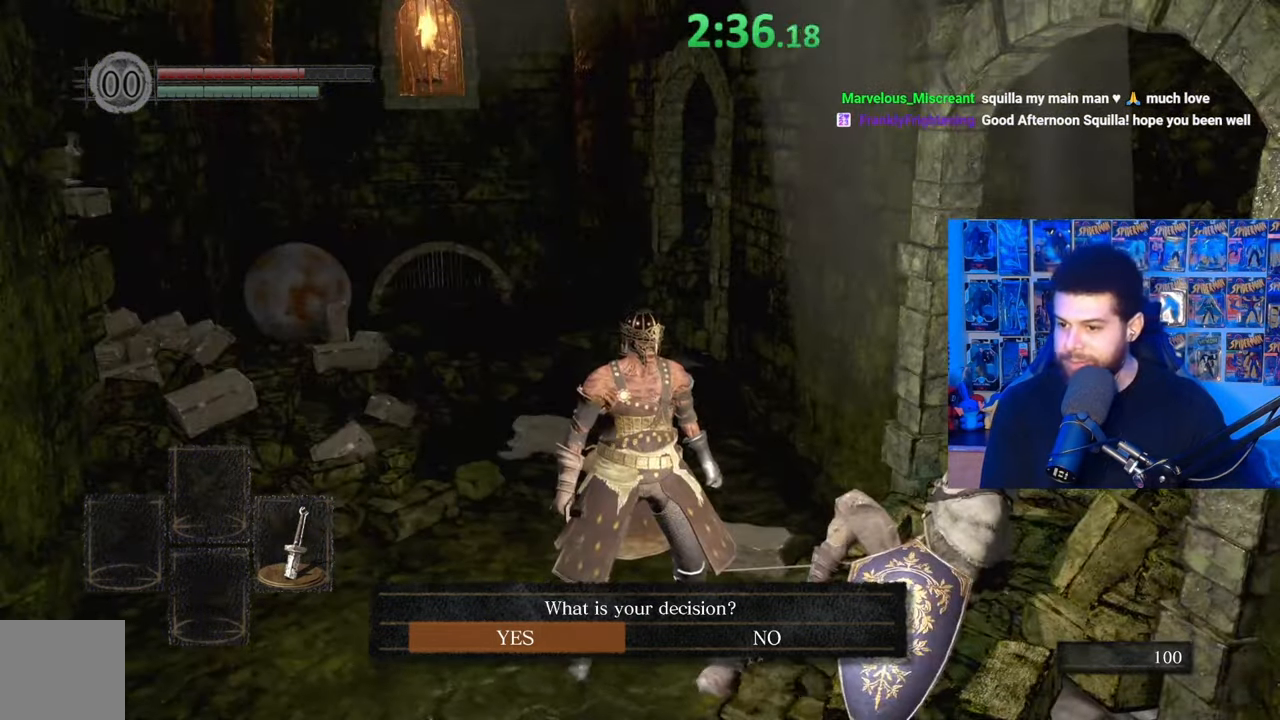
{"buttons": [], "left_stick": "center", "right_stick": "down-right", "events": [[400, "right_stick", "down-right"]]}
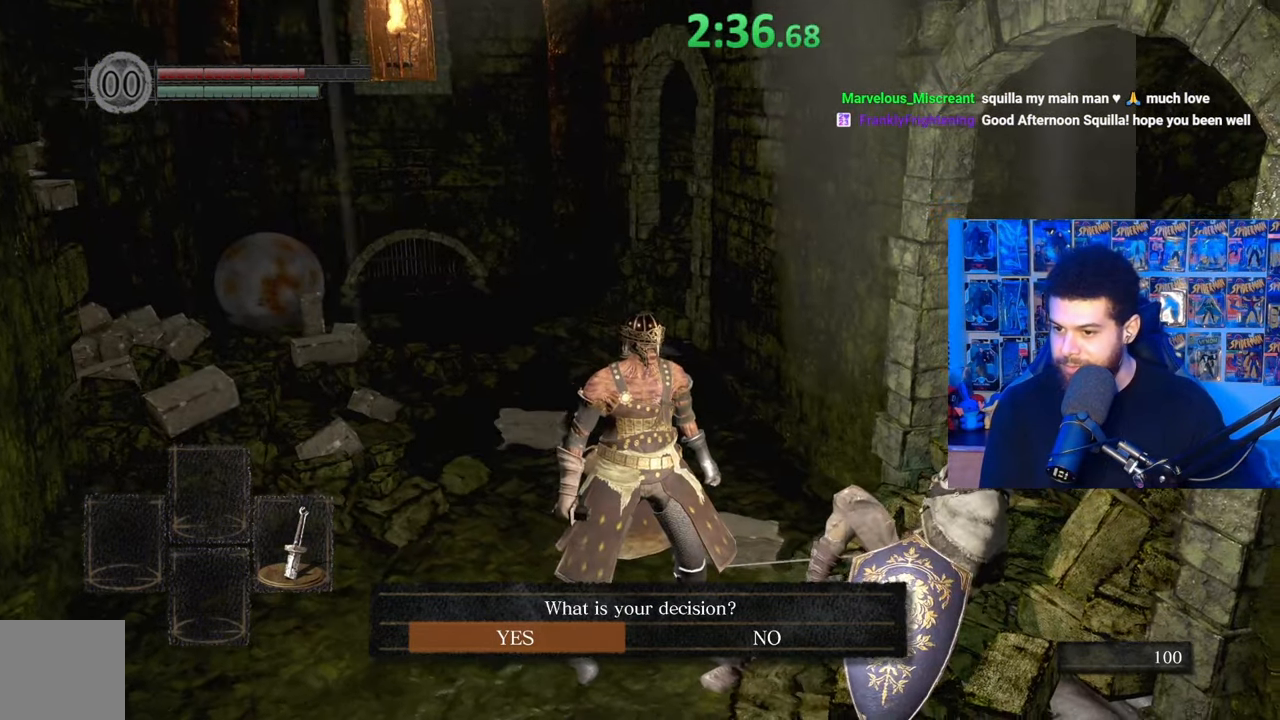
{"buttons": [], "left_stick": "center", "right_stick": "center", "events": [[117, "right_stick", "center"]]}